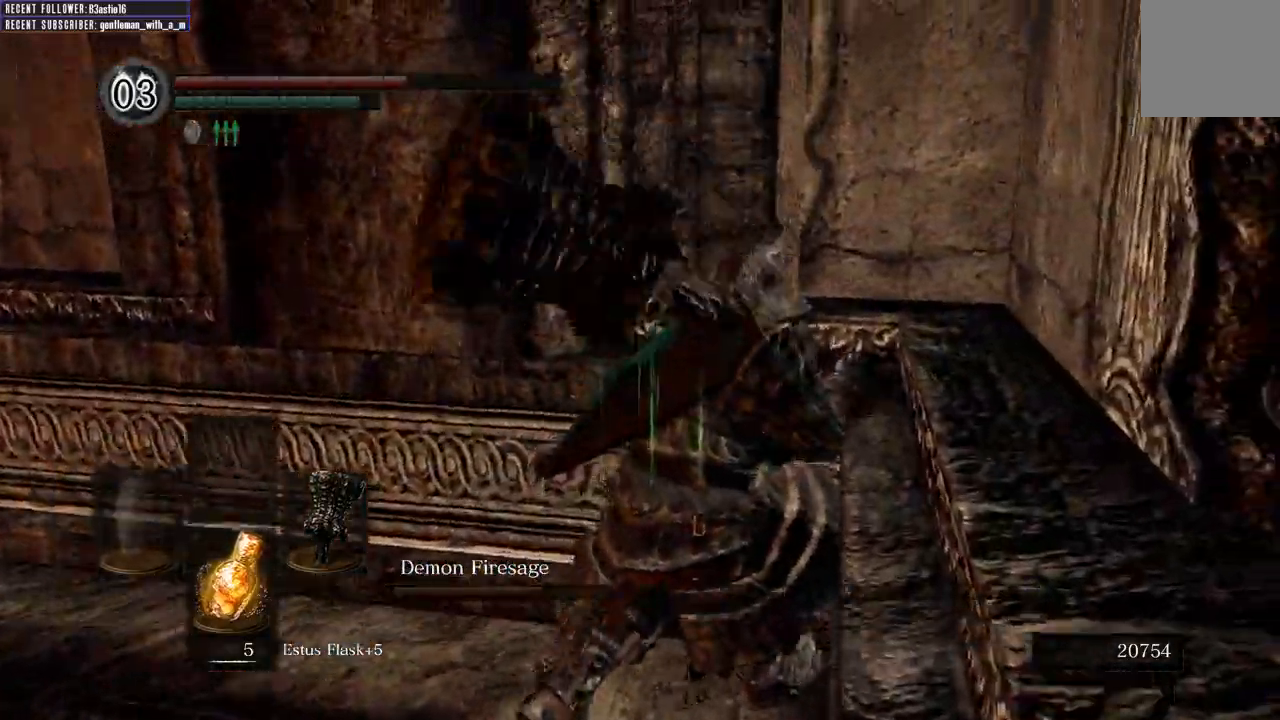
Gameplay with a controller (Xbox layout); each line is a JSON object with the inputs held at the frame after it. "events" lists button and stick changes between this image and that frame as [ms after this image, input, new state], when the widget could be followed in between.
{"buttons": [], "left_stick": "center", "right_stick": "center", "events": [[67, "X", "down"], [83, "left_stick", "center"], [217, "X", "up"]]}
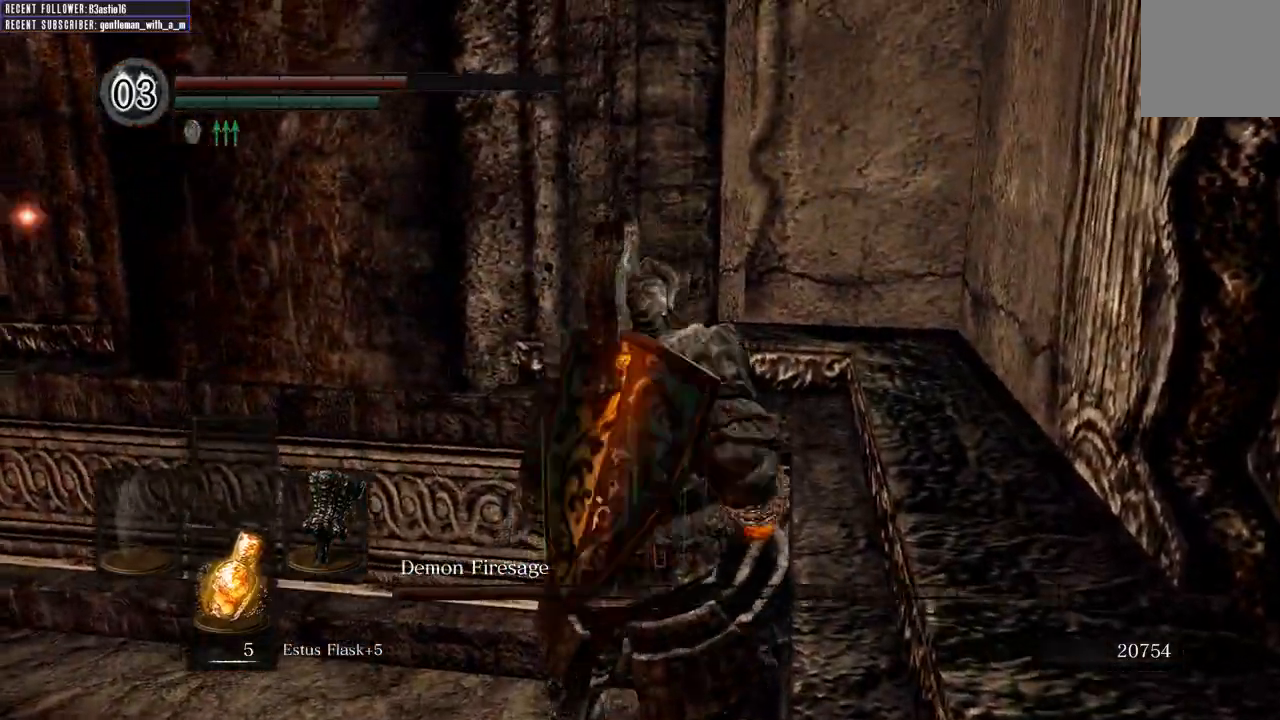
{"buttons": [], "left_stick": "center", "right_stick": "left"}
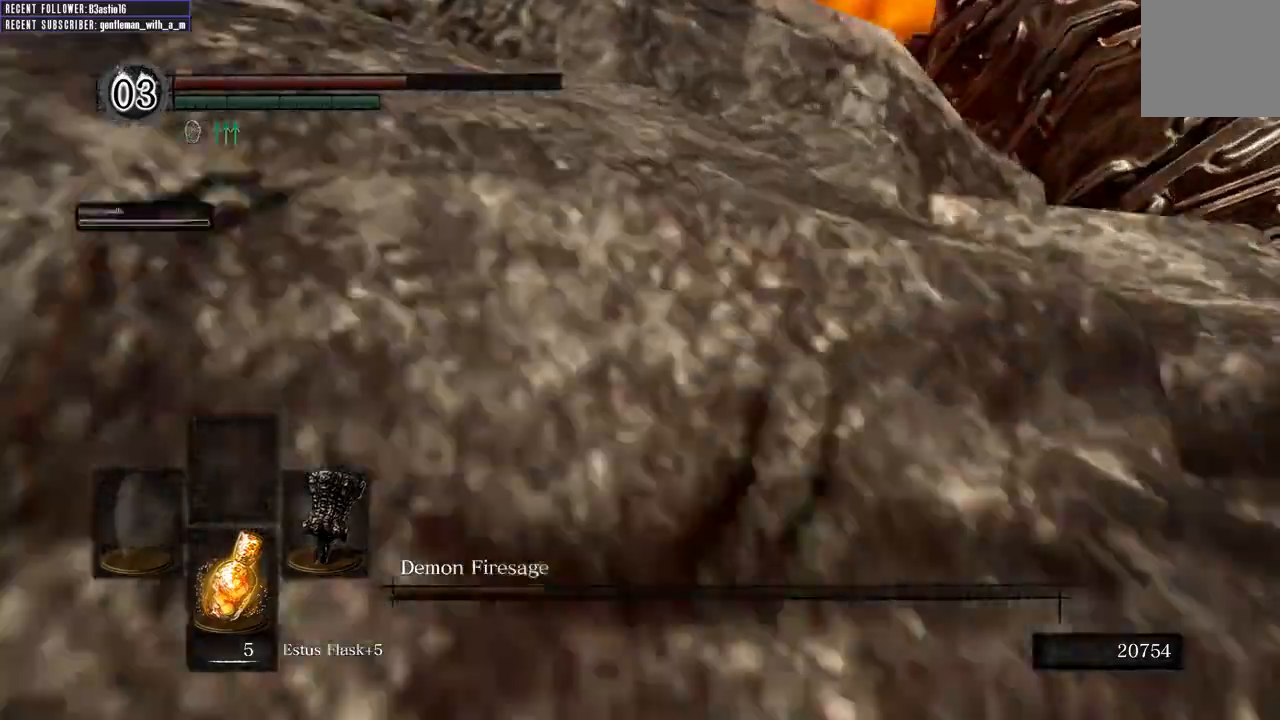
{"buttons": [], "left_stick": "up", "right_stick": "center", "events": [[200, "left_stick", "up"], [283, "right_stick", "center"]]}
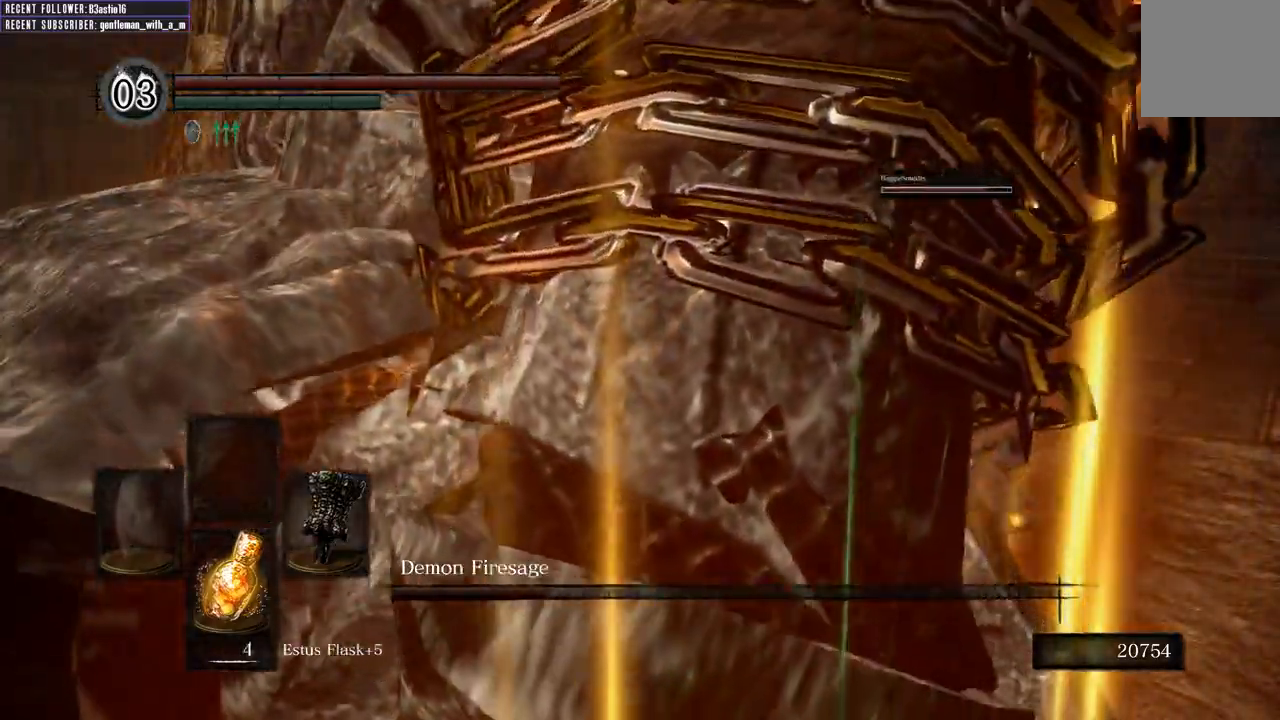
{"buttons": ["B"], "left_stick": "up", "right_stick": "left", "events": [[33, "B", "down"], [367, "right_stick", "left"]]}